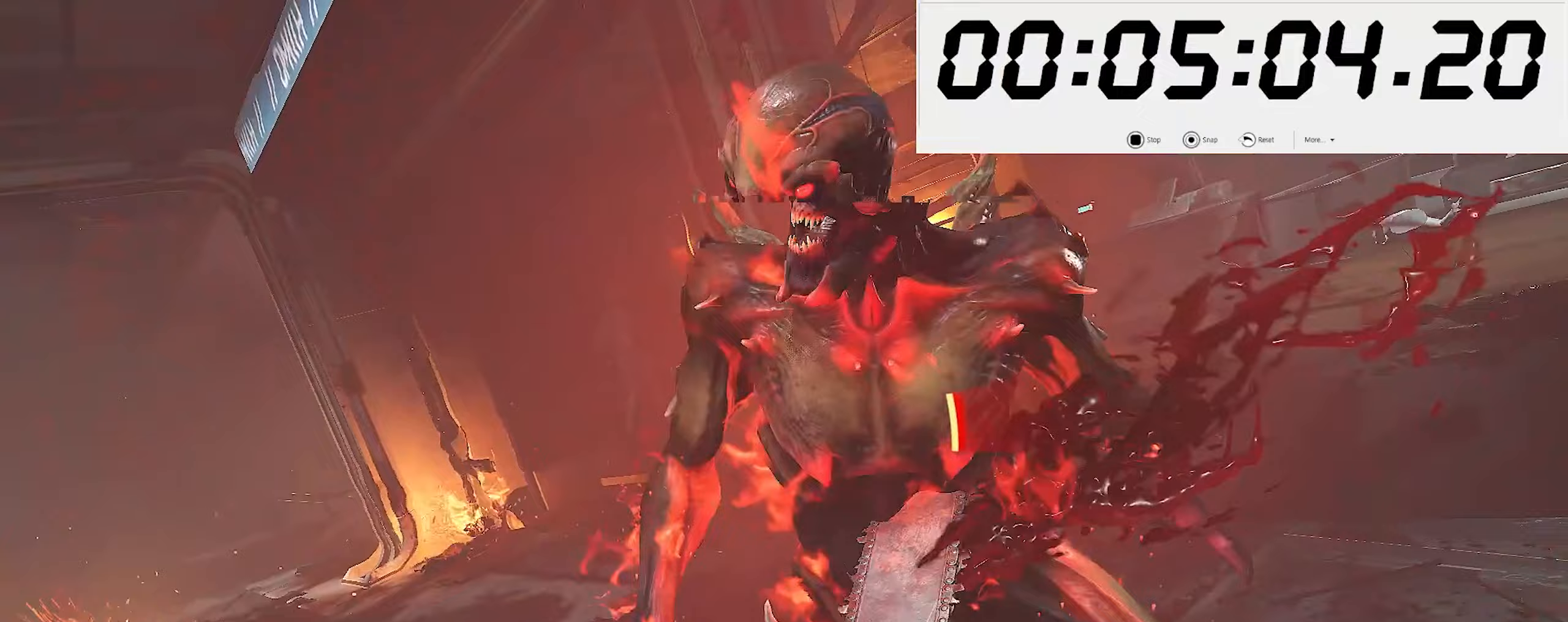
Gameplay with keyboard and mouse; each line is a JSON object with the keys and mouse buttons held at the frame after it. "events" lists presses ("down") and releases ("up") of ".", "/", "0", "1", "2", "3", "4", "5", "6", "7", "8", "9", "a", "alt_l", "alt_r", "b", "backslash", "backspace", "c", "caps_lock", "comma", "ctrl_l", "ctrl_r", "d", "e", "equals", "escape", "f", "f1", "f10", "f11", "f12", "f2", "f3", "f4", "f5", "f6", "f7", "f8", "f9", "g", "h", "i", "j", "k", "l", "lbracket", "m", "minus", "n", "o", "p", "q", "quote", "r", "rbracket", "return", "s", "semicolon", "shift_l", "shift_r", "space", "super_l", "super_r", "t", "tab", "tilde", "u", "v", "w", "x", "y", "z", "mouse_left", "mouse_wheel", "mouse_right", "mouse_mb4" and "mouse_mb5" between this image and that frame as [ms after this image, input, new state], when the widget could be followed in between. "mouse_left", "mouse_wheel", "mouse_right", "mouse_mb4", "mouse_mb5" = the "left", "wheel", "right", "mb4", "mb5" buttons of the "mouse" list. No other keys are recorded. "wheel" means that the mouse wheel is clicked or scrolled. Mouse movement is not recorded.
{"keys": ["a", "s"], "mouse": [], "events": []}
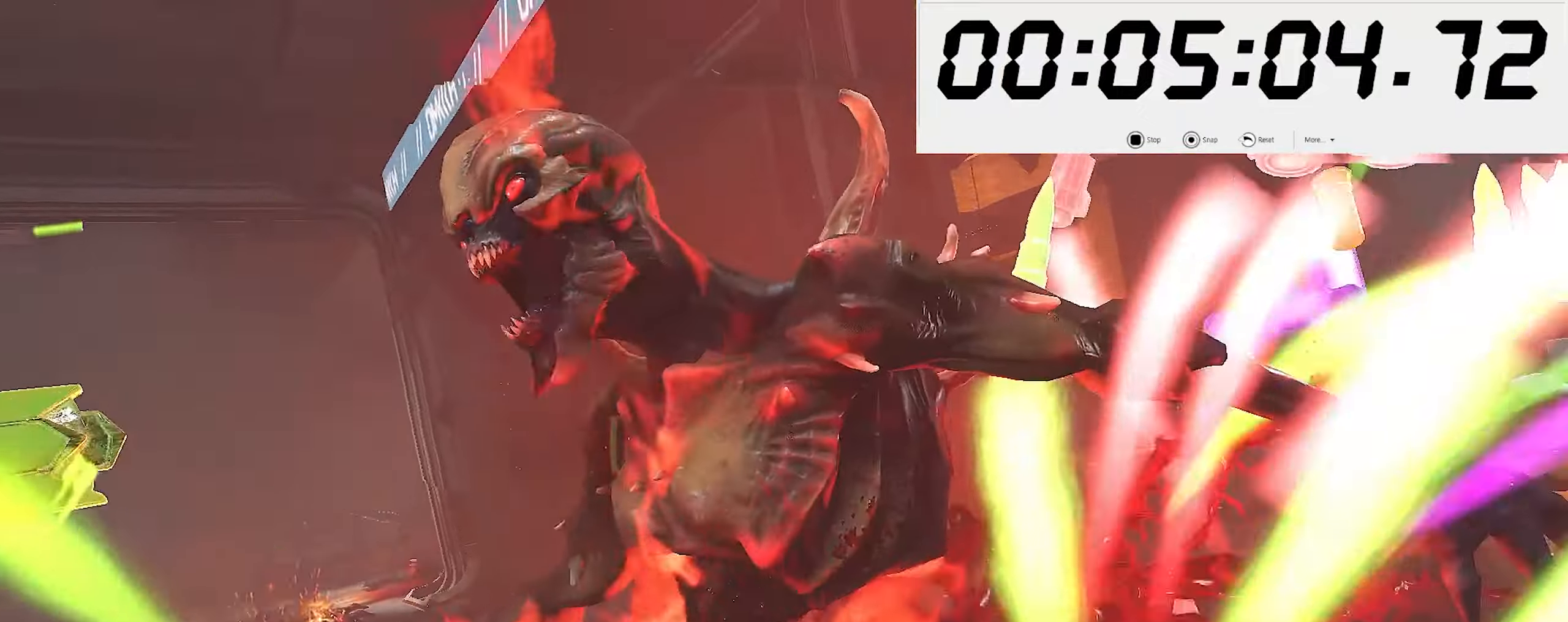
{"keys": ["s"], "mouse": [], "events": [[483, "a", "up"]]}
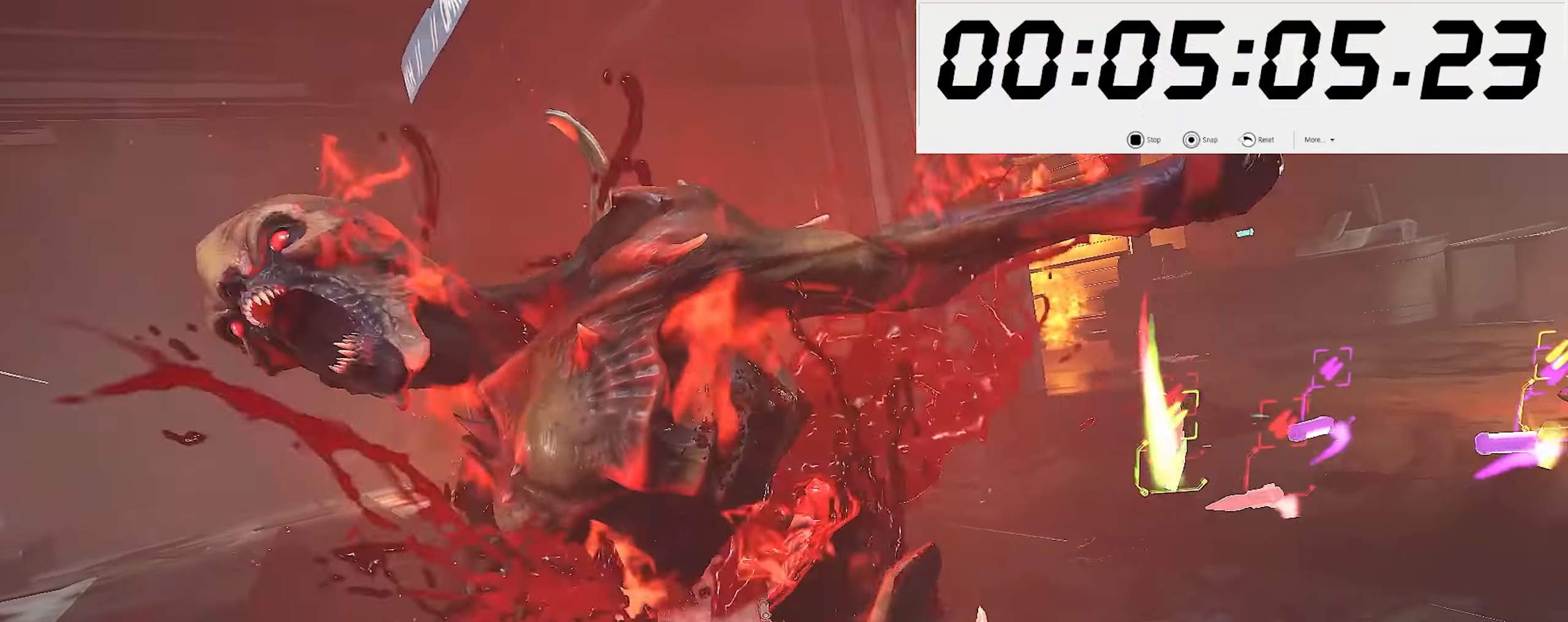
{"keys": ["d"], "mouse": []}
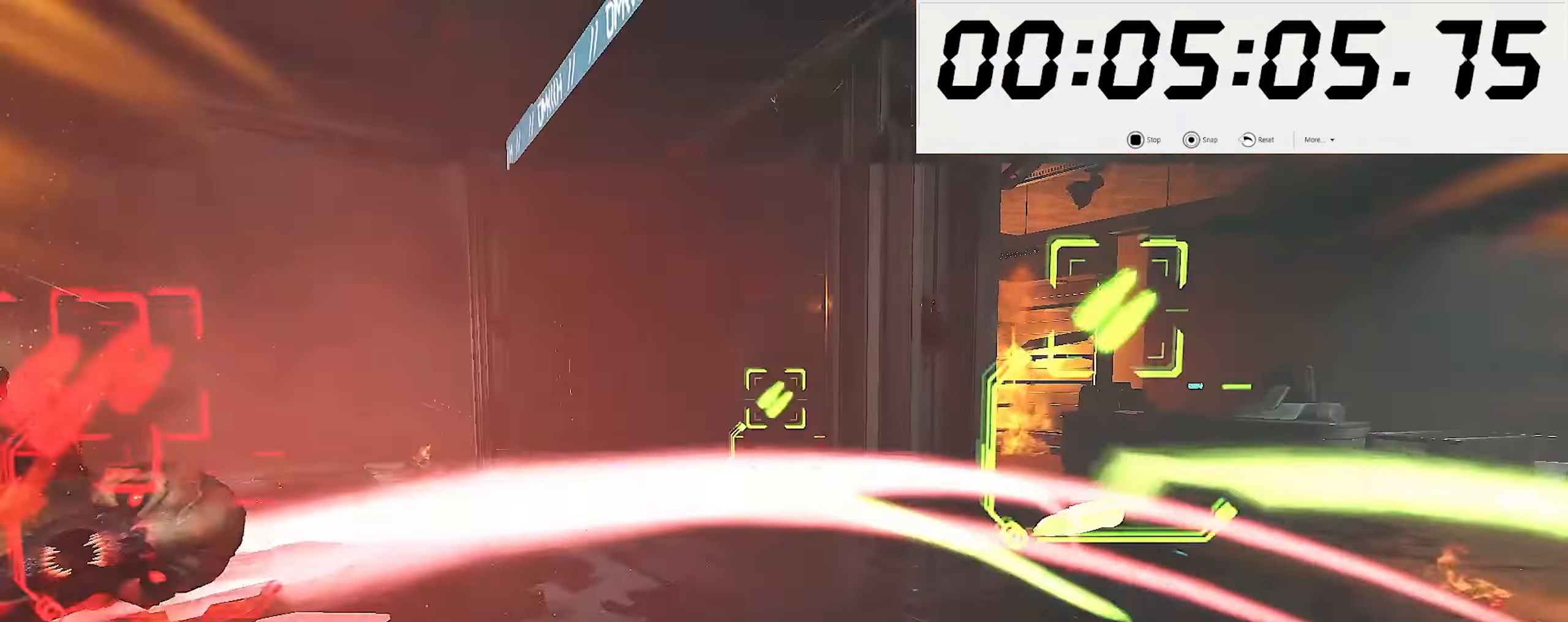
{"keys": ["2", "s"], "mouse": [], "events": [[50, "shift_l", "down"], [150, "1", "down"], [217, "shift_l", "up"], [250, "1", "up"], [350, "s", "down"], [433, "d", "up"], [500, "2", "down"]]}
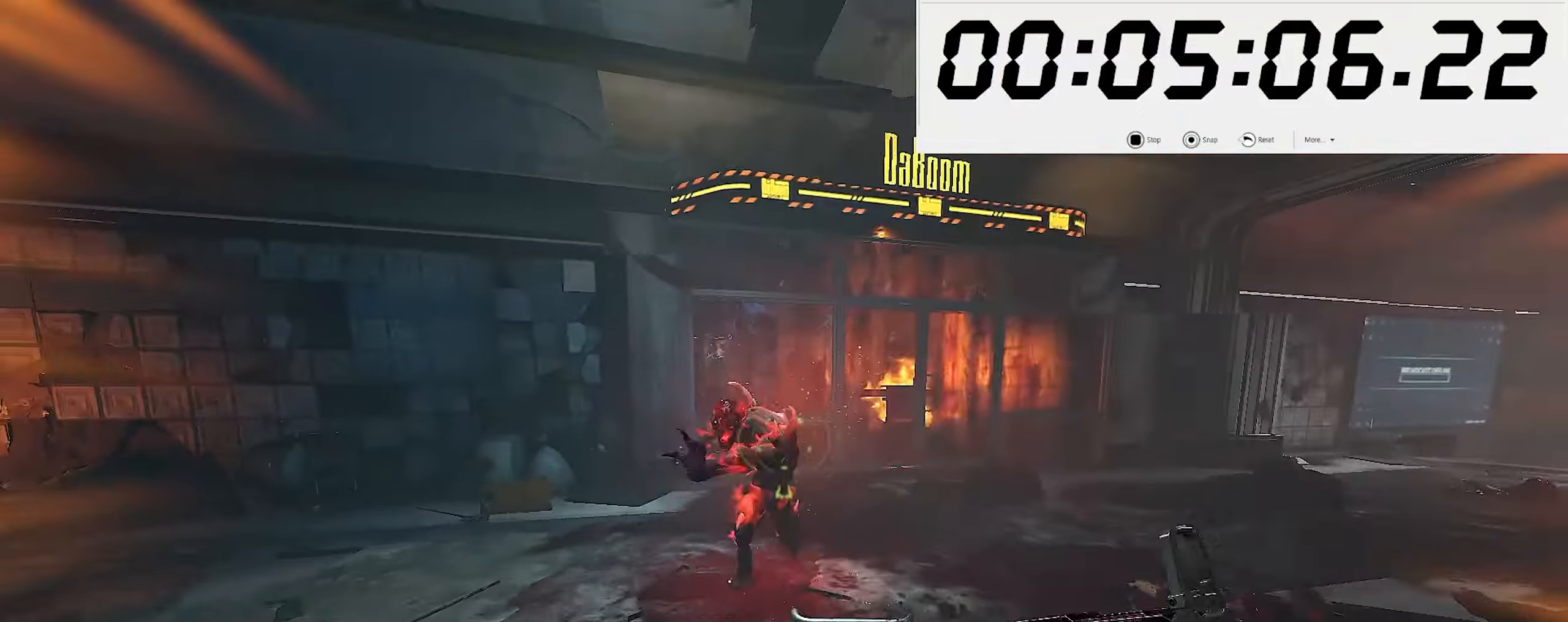
{"keys": ["6", "shift_l", "w"], "mouse": [], "events": [[117, "2", "up"], [217, "s", "up"], [300, "w", "down"], [317, "mouse_right", "down"], [400, "mouse_left", "down"], [467, "mouse_left", "up"], [467, "mouse_right", "up"], [483, "shift_l", "down"], [500, "6", "down"]]}
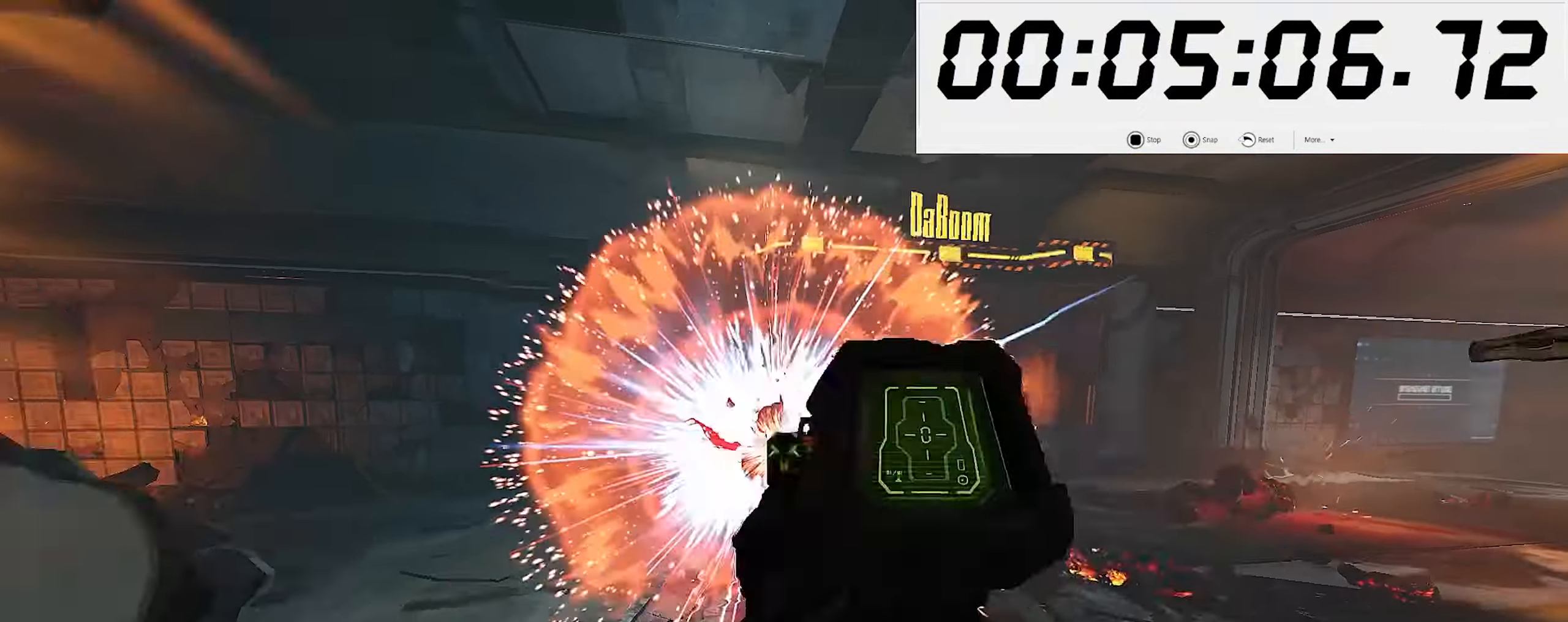
{"keys": ["w"], "mouse": [], "events": [[100, "6", "up"], [100, "shift_l", "up"]]}
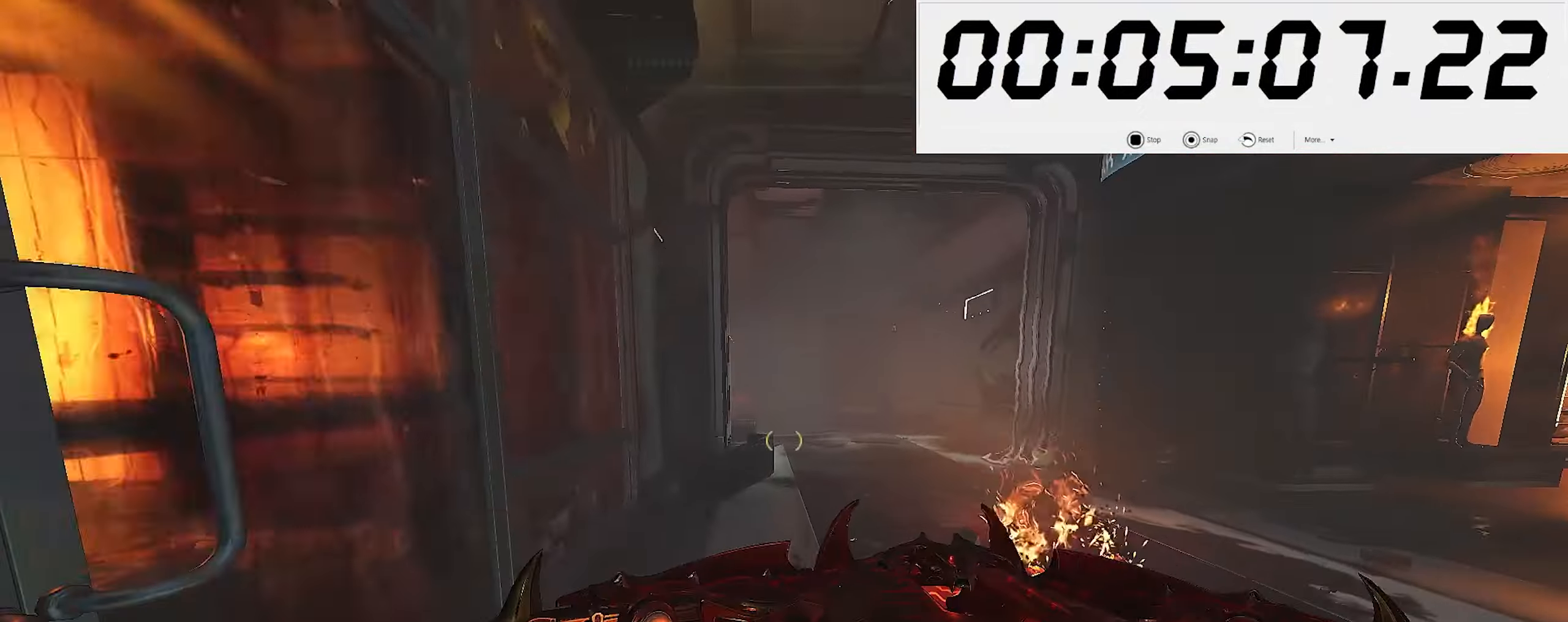
{"keys": ["a", "w"], "mouse": ["right"], "events": [[50, "space", "down"], [117, "mouse_right", "down"], [133, "space", "up"], [450, "a", "down"]]}
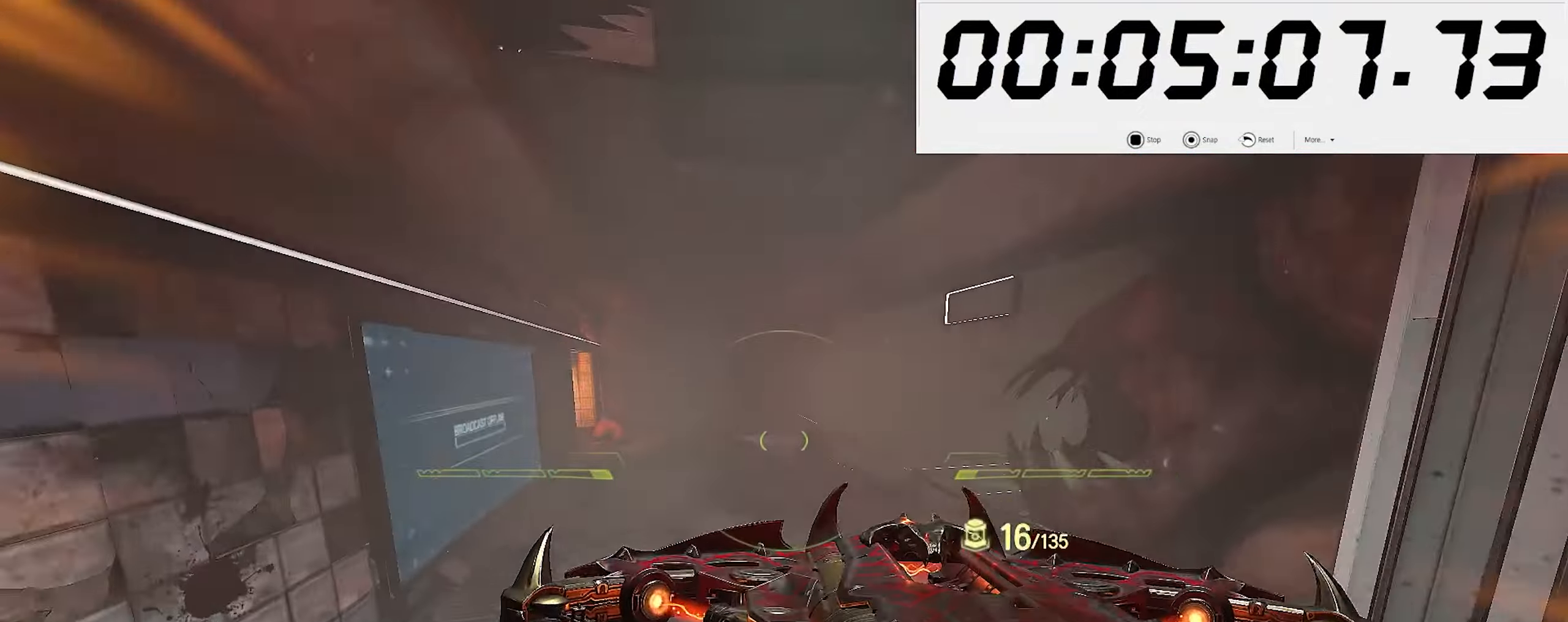
{"keys": ["a", "w"], "mouse": ["right"], "events": [[117, "space", "down"], [217, "space", "up"]]}
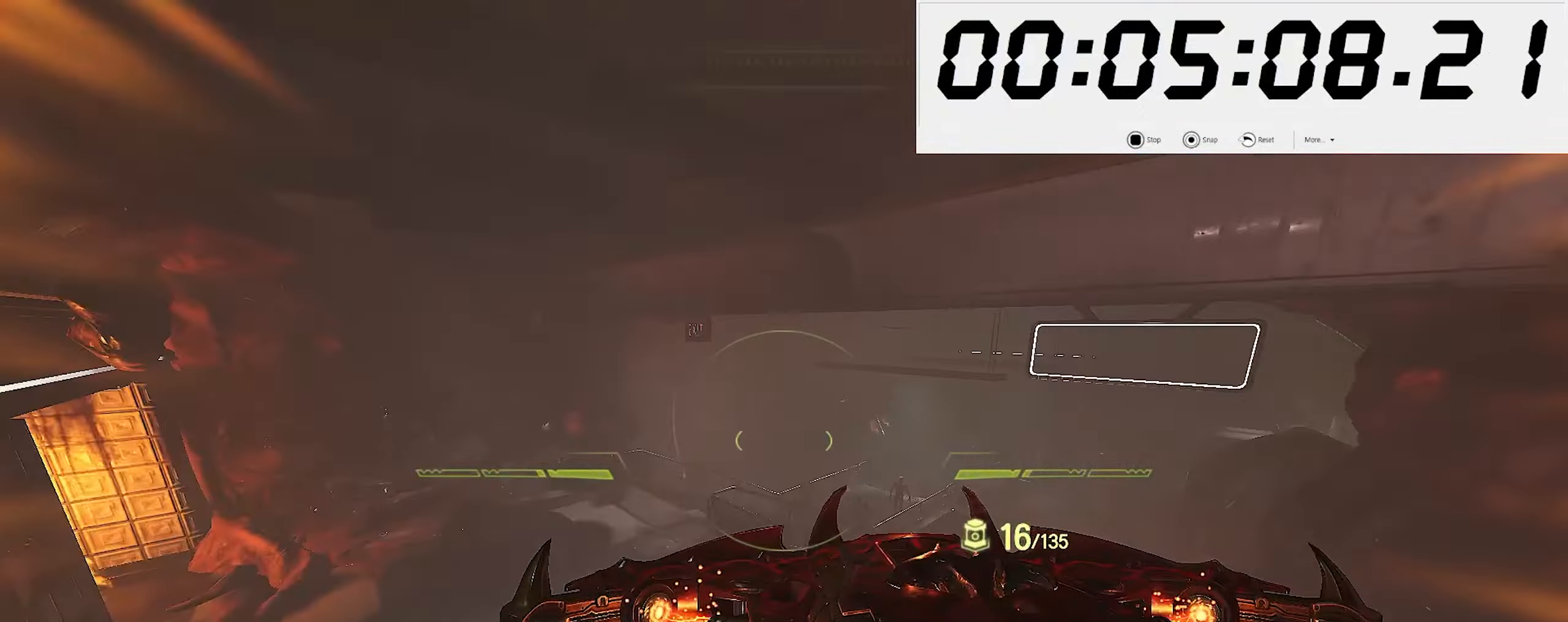
{"keys": ["a", "w"], "mouse": ["right"], "events": []}
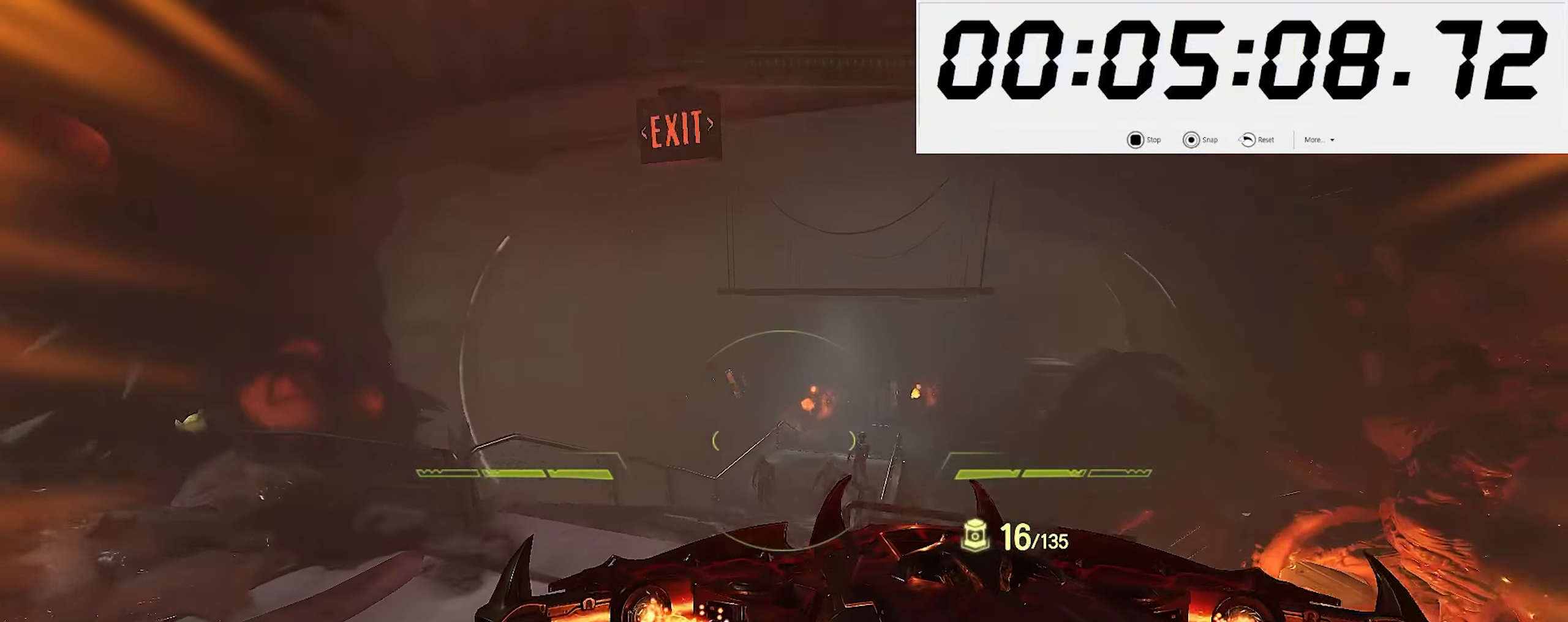
{"keys": ["a", "space", "w"], "mouse": ["right"], "events": [[167, "space", "down"], [233, "space", "up"], [483, "space", "down"]]}
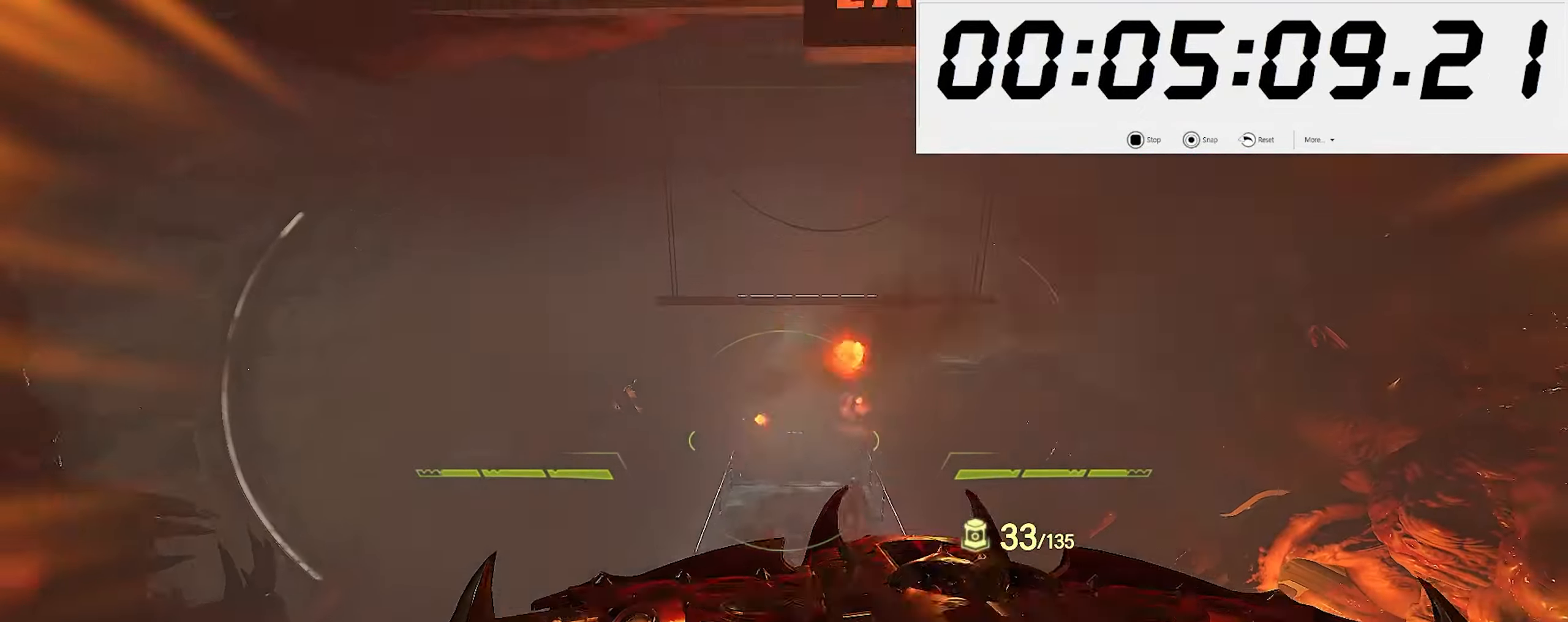
{"keys": ["5", "a"], "mouse": [], "events": [[50, "w", "up"], [67, "space", "up"], [350, "mouse_left", "down"], [417, "5", "down"], [434, "mouse_left", "up"], [467, "mouse_right", "up"]]}
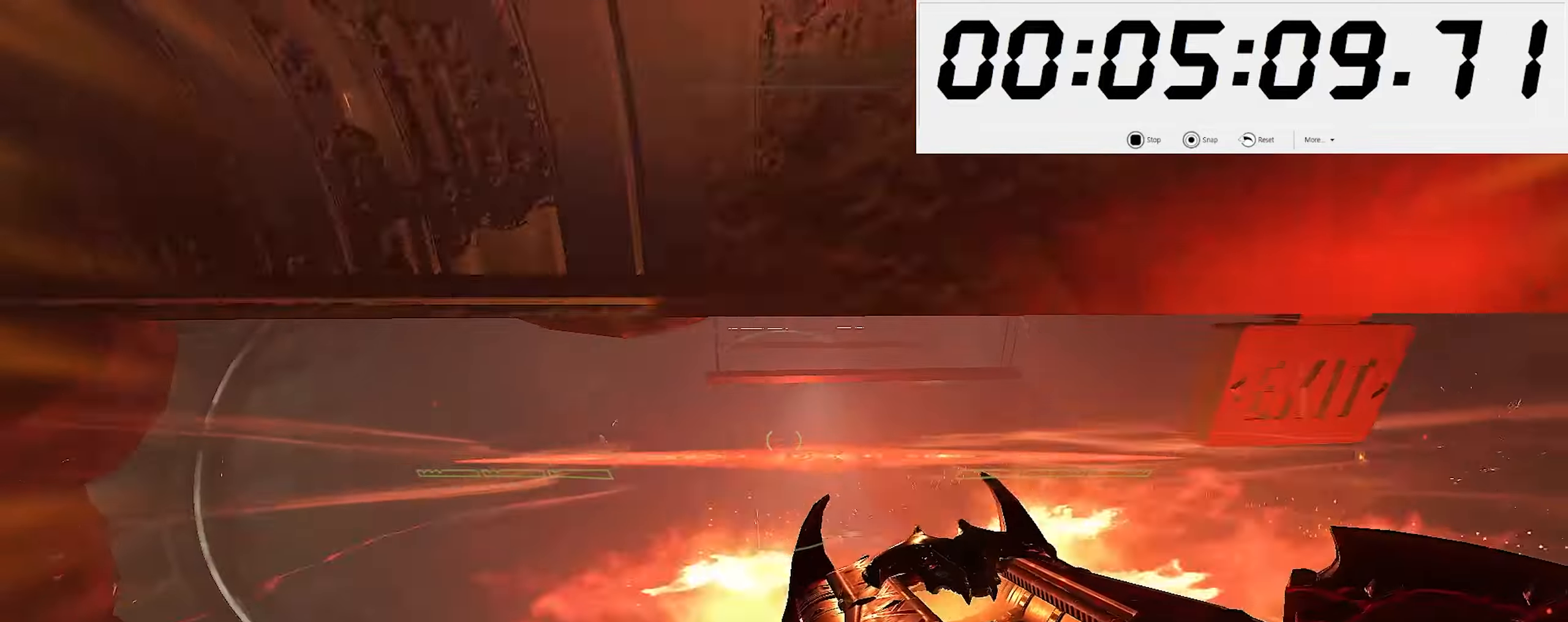
{"keys": ["w"], "mouse": [], "events": [[17, "w", "down"], [34, "5", "up"], [234, "a", "up"]]}
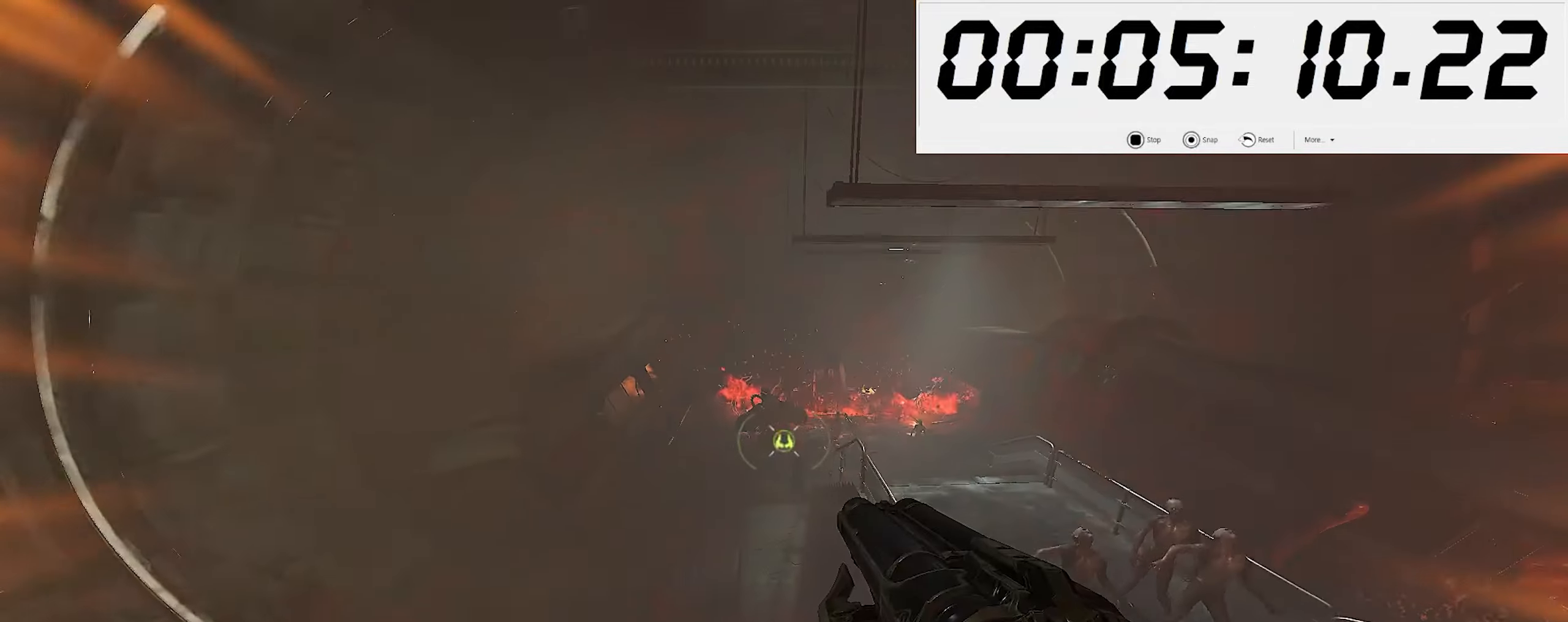
{"keys": ["w"], "mouse": ["right"], "events": [[50, "shift_l", "down"], [150, "mouse_right", "down"], [167, "shift_l", "up"]]}
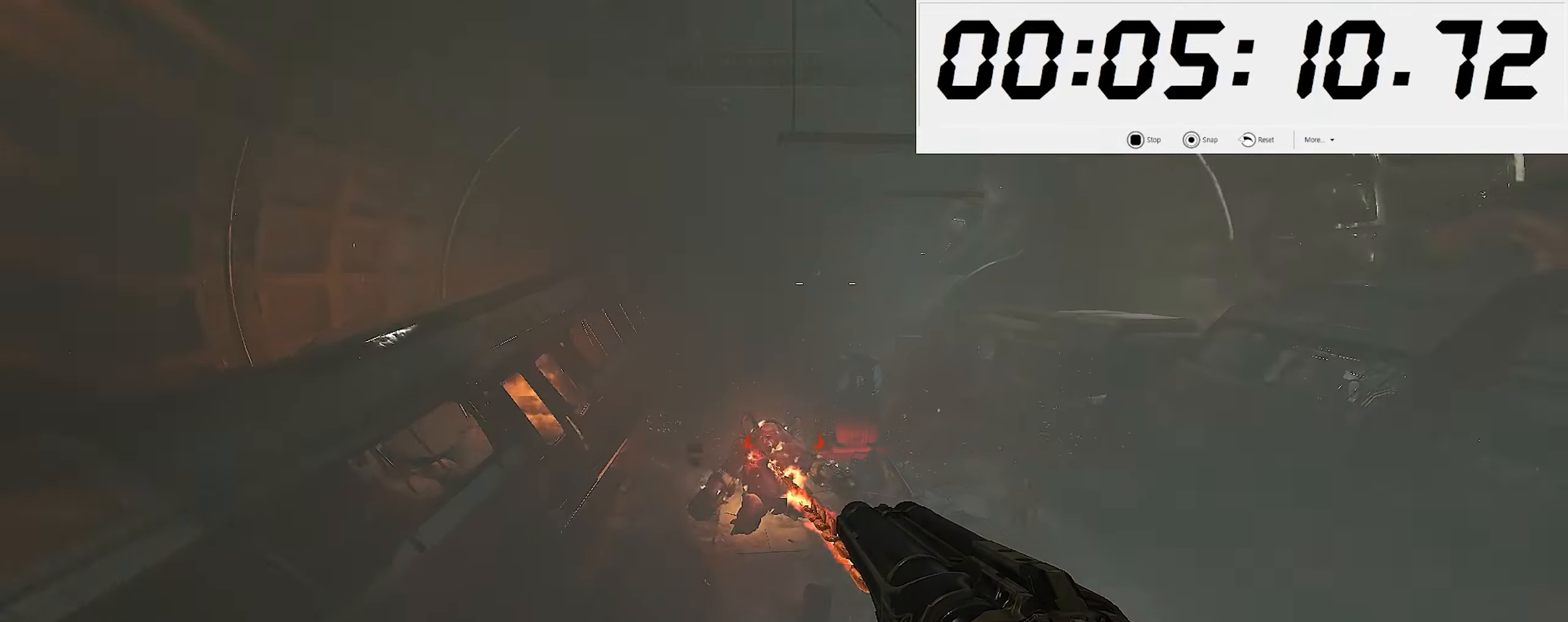
{"keys": ["d"], "mouse": [], "events": [[200, "mouse_left", "down"], [234, "w", "up"], [267, "d", "down"], [284, "mouse_left", "up"], [284, "mouse_right", "up"], [317, "2", "down"], [400, "2", "up"]]}
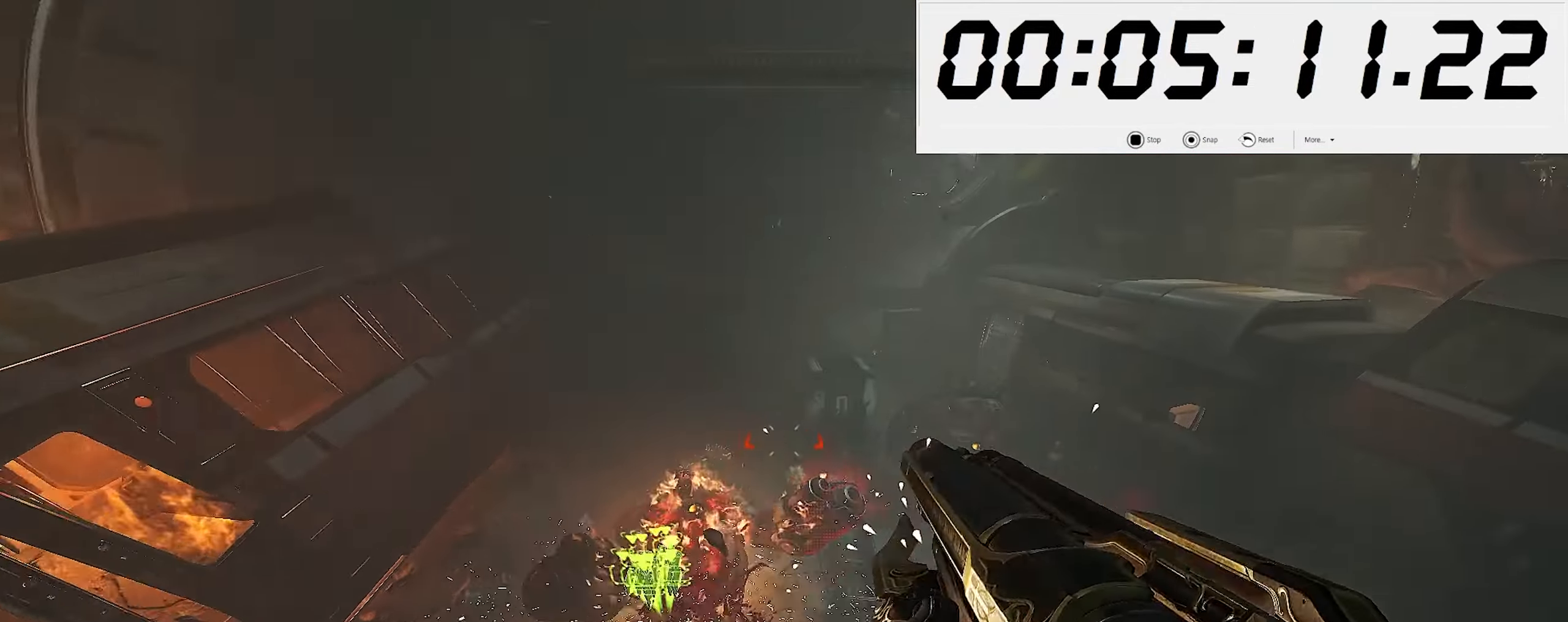
{"keys": ["w"], "mouse": [], "events": [[100, "w", "down"], [284, "mouse_right", "down"], [300, "d", "up"], [317, "mouse_left", "down"], [384, "mouse_right", "up"], [400, "5", "down"], [417, "mouse_left", "up"], [467, "5", "up"]]}
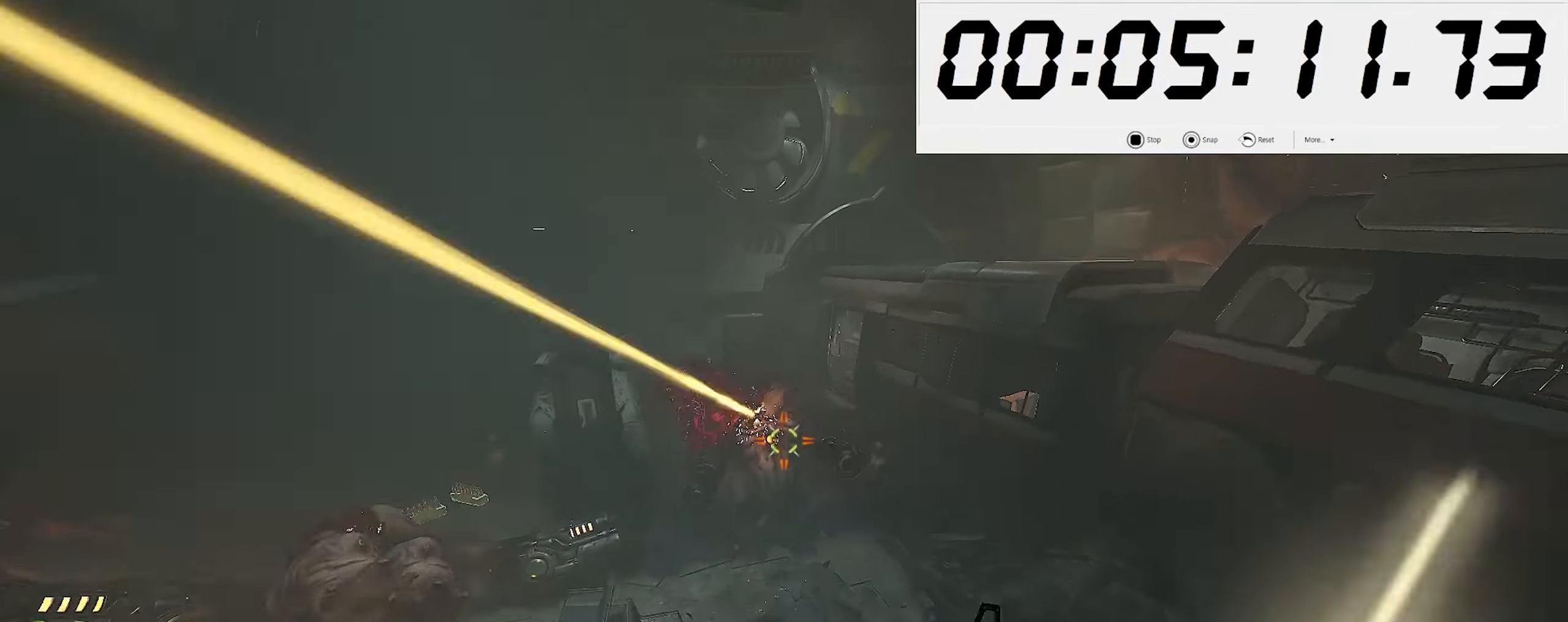
{"keys": ["a", "s"], "mouse": [], "events": [[134, "a", "down"], [184, "mouse_left", "down"], [200, "w", "up"], [284, "mouse_left", "up"], [300, "2", "down"], [350, "2", "up"], [467, "s", "down"]]}
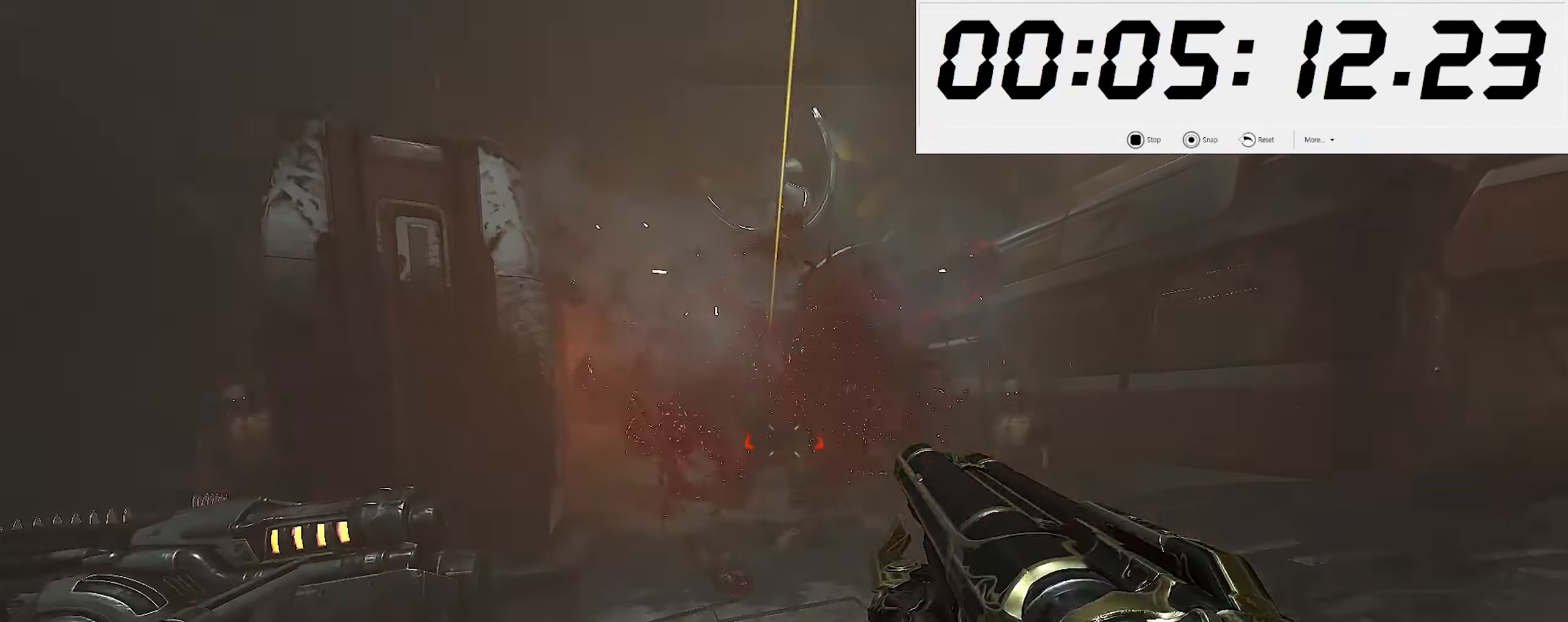
{"keys": ["w"], "mouse": [], "events": [[117, "space", "down"], [250, "space", "up"], [300, "s", "up"], [350, "5", "down"], [367, "space", "down"], [400, "w", "down"], [450, "5", "up"], [450, "a", "up"], [484, "space", "up"]]}
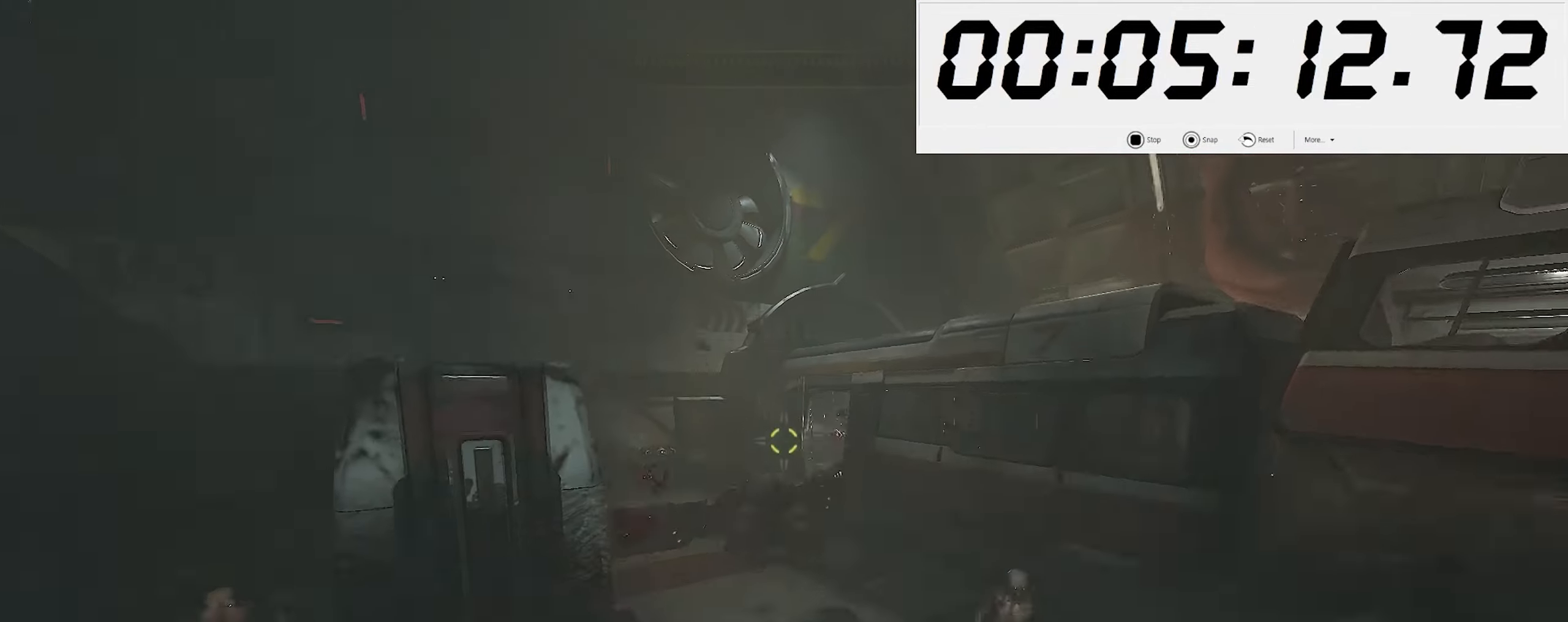
{"keys": ["6", "w"], "mouse": [], "events": [[34, "shift_l", "down"], [167, "shift_l", "up"], [400, "6", "down"]]}